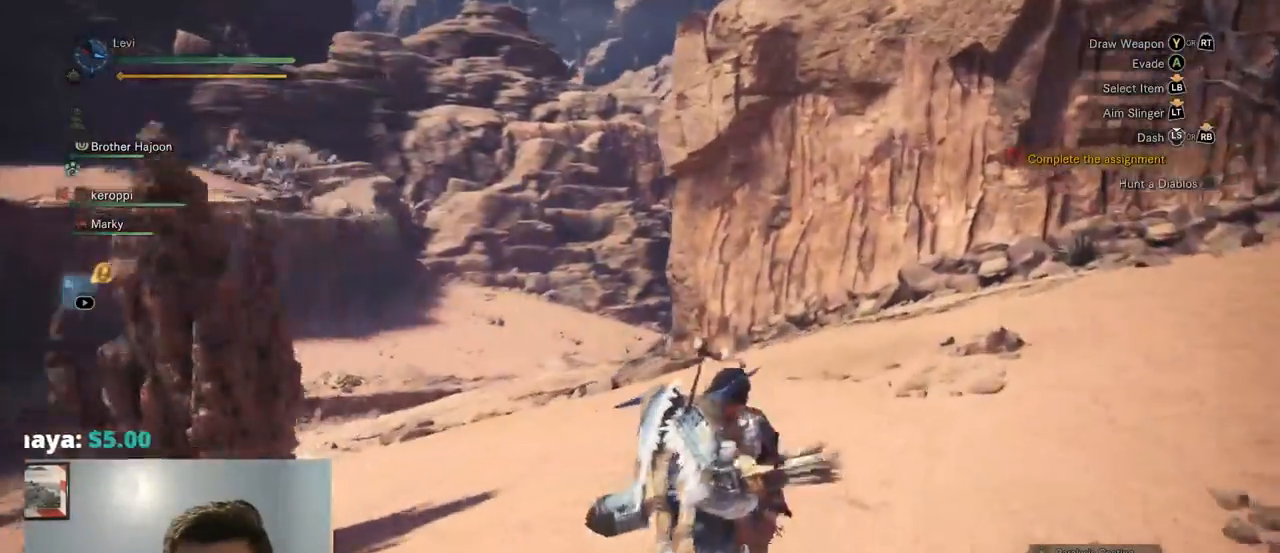
Gameplay with a controller (PlayStation layout); each line is a JSON object with the inputs held at the frame after it (dt_ms = milliseconds from this image to that frame). "events" lists button and stick changes between this image and that frame as [ms after this image, input, new state], when the widget could be followed in between. Not read: CIRCLE HOME R3 SELECT SQUARE START.
{"dt_ms": 501, "buttons": [], "left_stick": "up-right", "right_stick": "right", "events": [[134, "R1", "up"], [450, "right_stick", "right"]]}
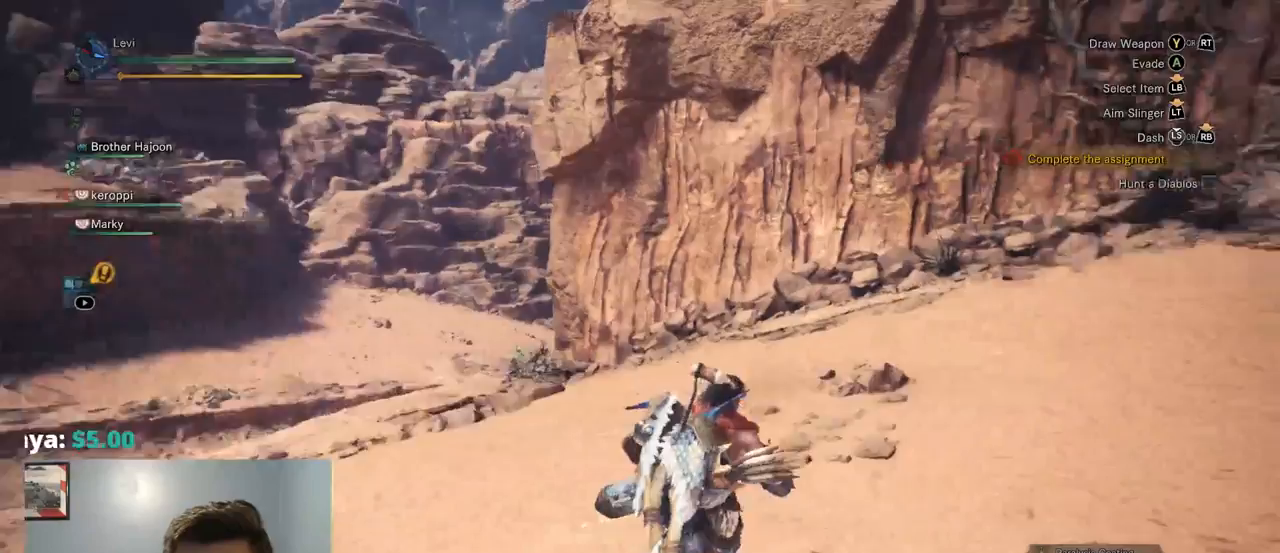
{"dt_ms": 500, "buttons": [], "left_stick": "up-right", "right_stick": "center", "events": [[417, "right_stick", "center"]]}
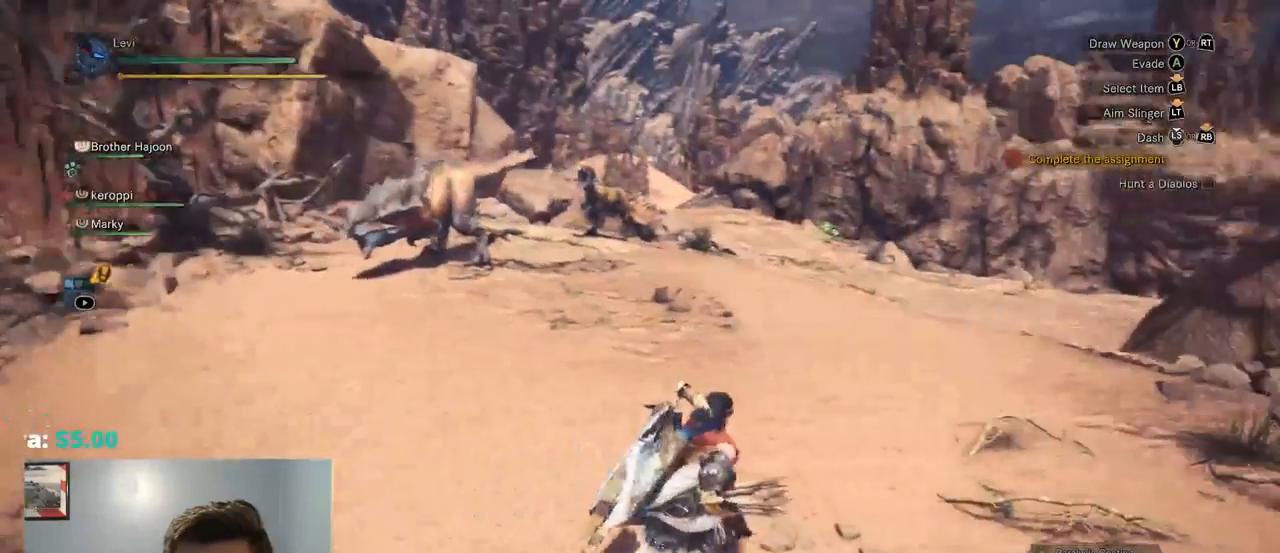
{"dt_ms": 500, "buttons": [], "left_stick": "up-right", "right_stick": "center", "events": []}
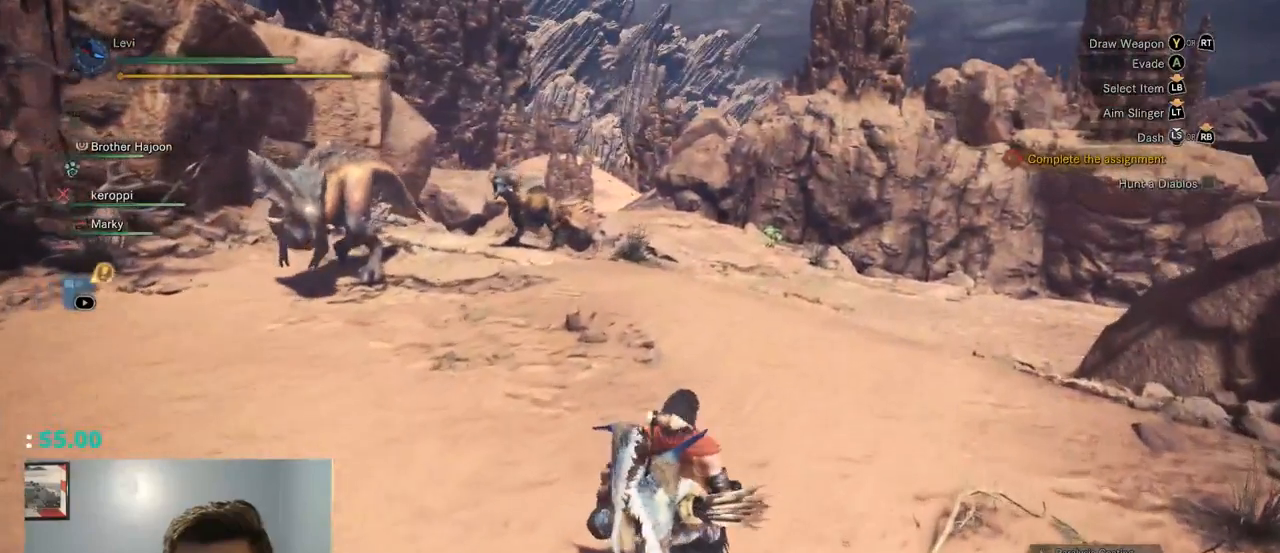
{"dt_ms": 500, "buttons": [], "left_stick": "center", "right_stick": "center", "events": [[17, "left_stick", "center"]]}
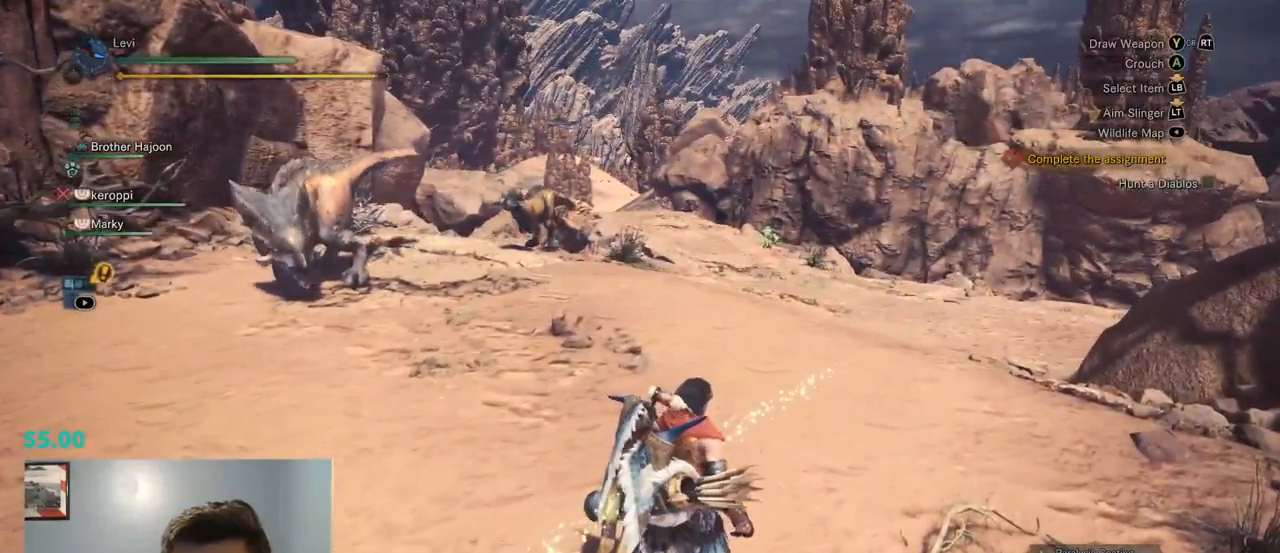
{"dt_ms": 1000, "buttons": [], "left_stick": "center", "right_stick": "center", "events": []}
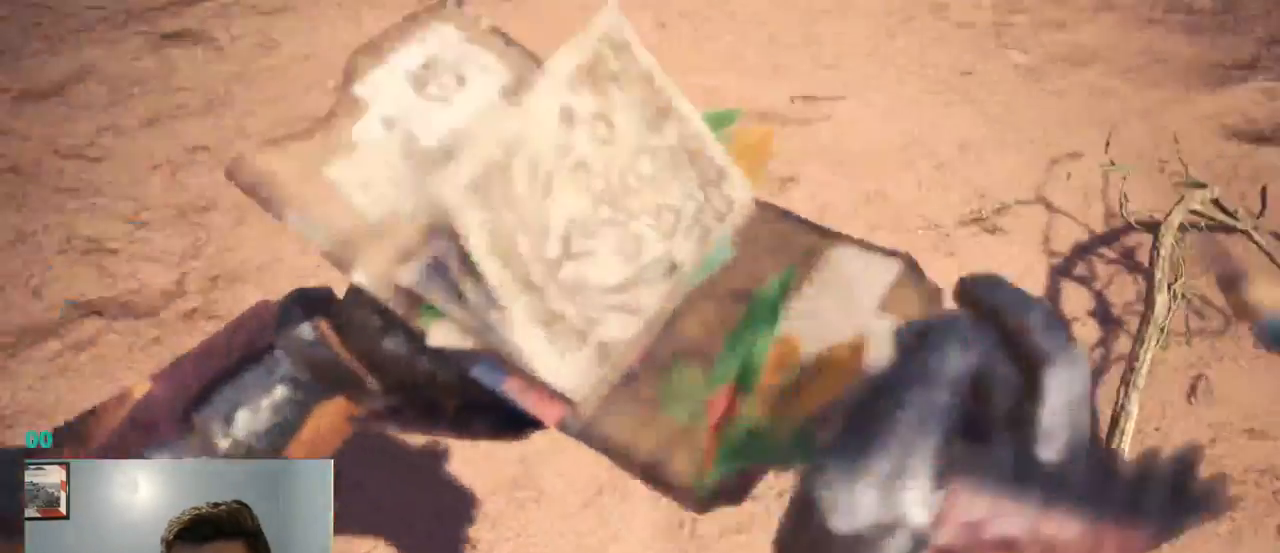
{"dt_ms": 500, "buttons": [], "left_stick": "center", "right_stick": "center", "events": []}
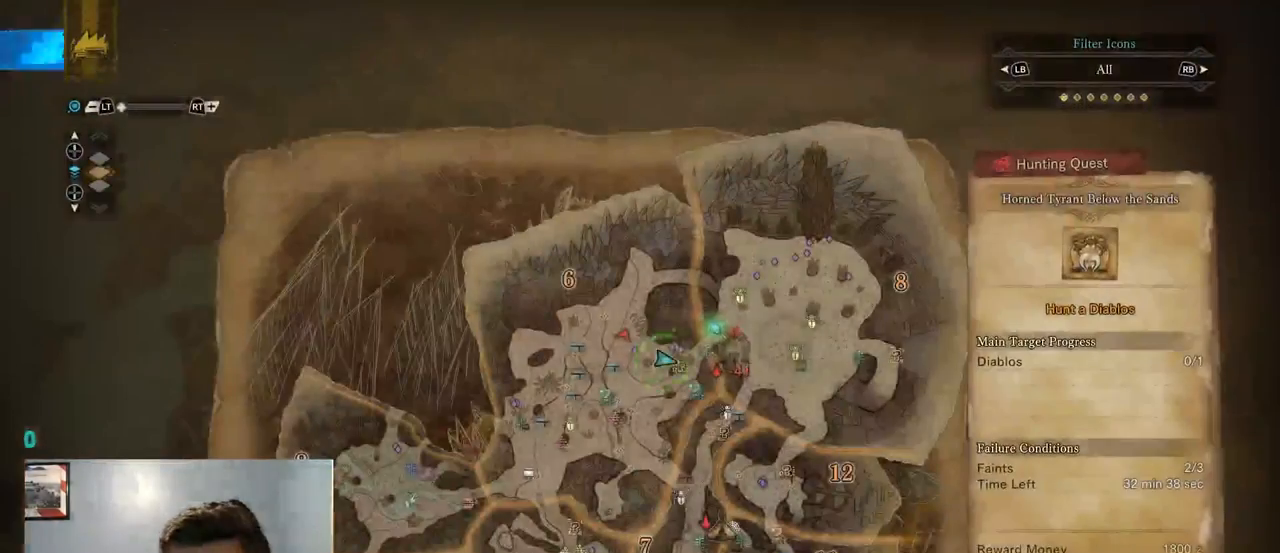
{"dt_ms": 500, "buttons": [], "left_stick": "center", "right_stick": "center", "events": [[84, "left_stick", "up-right"], [234, "left_stick", "right"], [467, "left_stick", "center"]]}
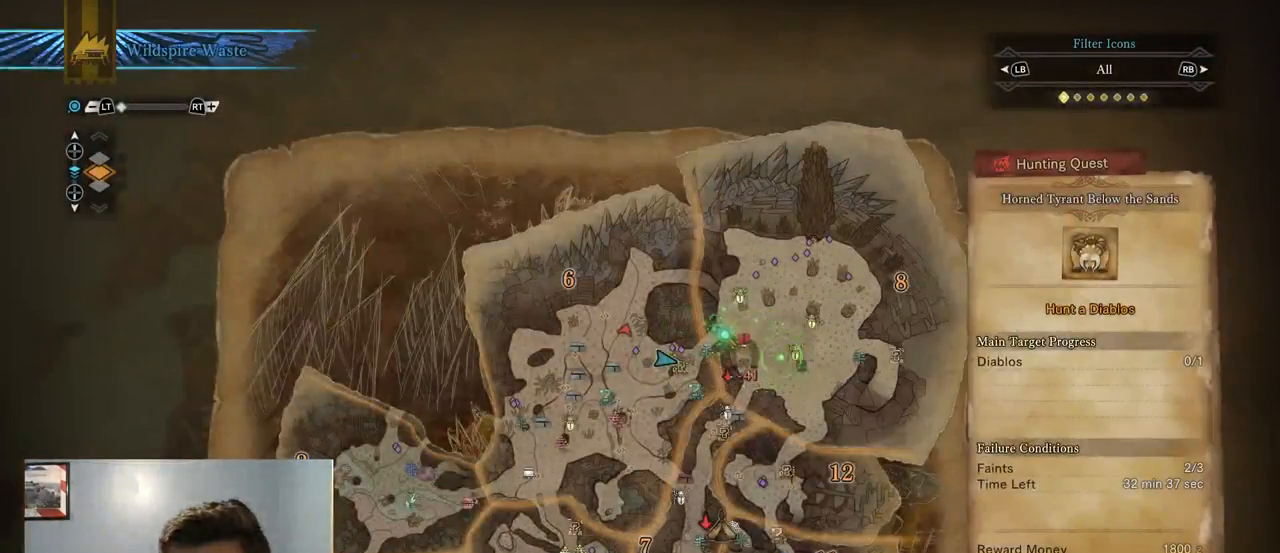
{"dt_ms": 500, "buttons": [], "left_stick": "center", "right_stick": "center", "events": [[384, "left_stick", "left"], [484, "left_stick", "center"]]}
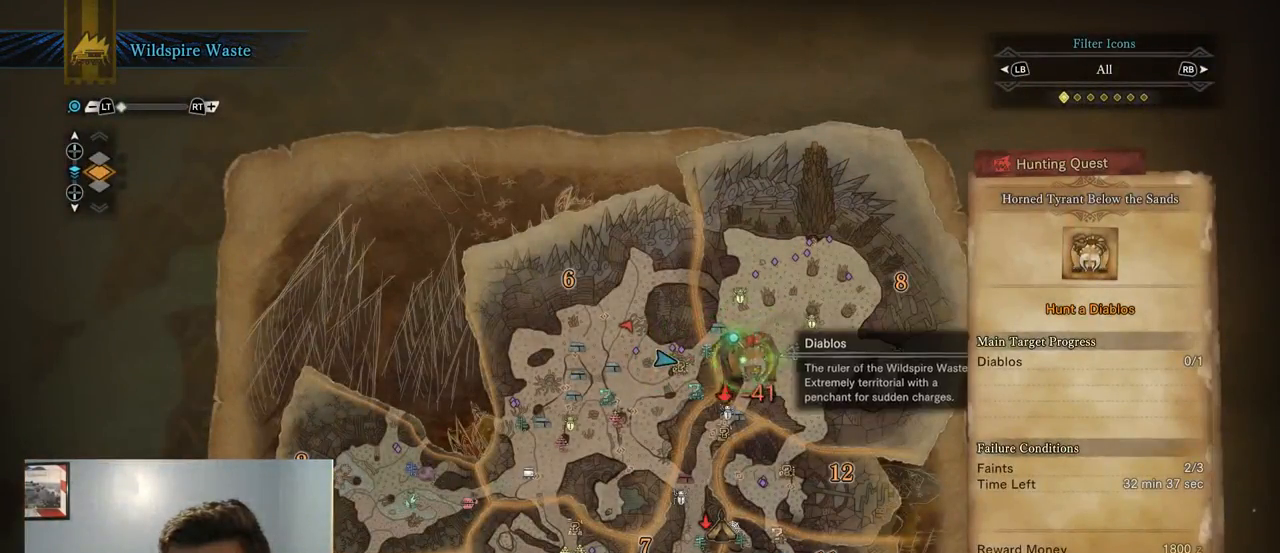
{"dt_ms": 500, "buttons": [], "left_stick": "center", "right_stick": "center", "events": [[117, "left_stick", "right"], [284, "left_stick", "center"]]}
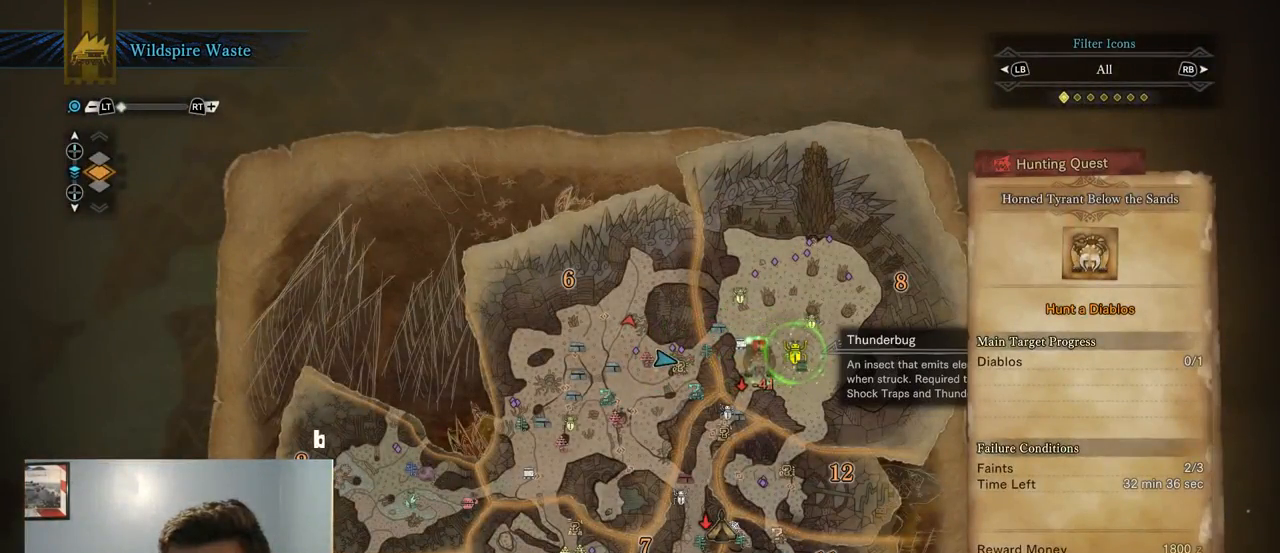
{"dt_ms": 500, "buttons": [], "left_stick": "down-left", "right_stick": "center", "events": [[500, "left_stick", "down-left"]]}